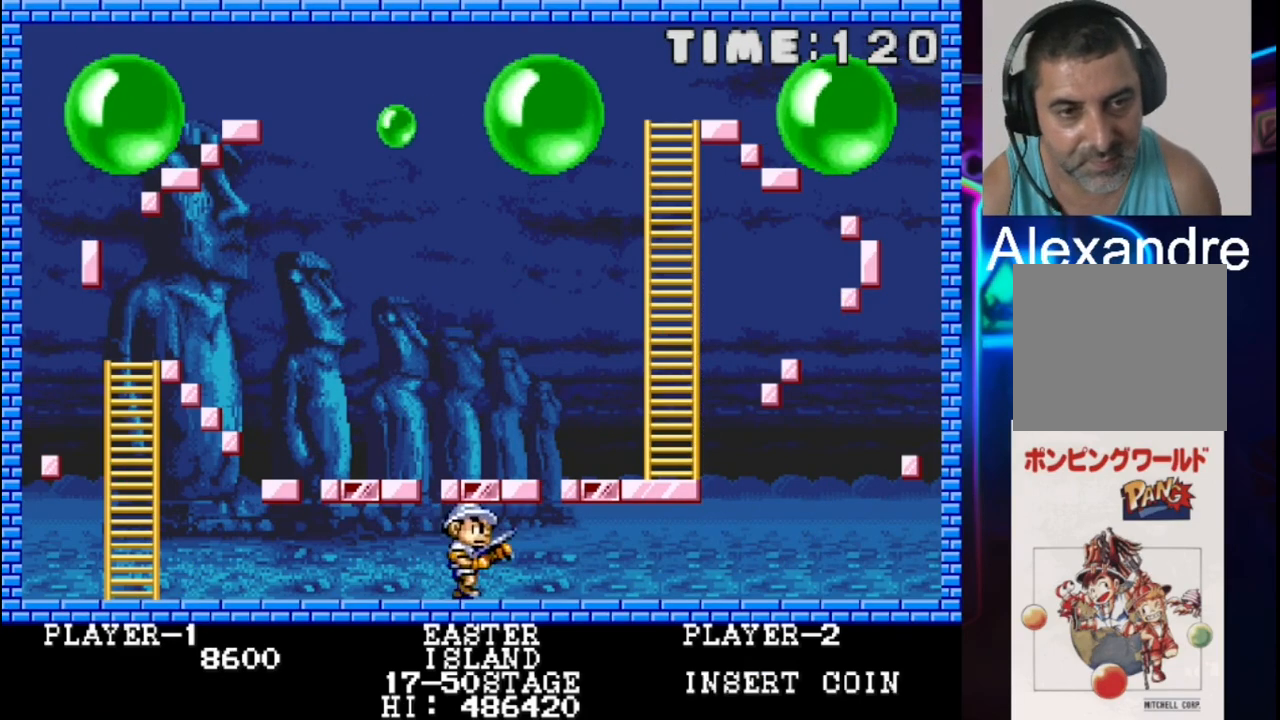
Gameplay with a controller (Xbox layout); each line is a JSON object with the inputs held at the frame after it. "events" lists button and stick changes between this image and that frame as [ms after this image, input, new state], when the widget could be followed in between. Not read: left_stick right_stick.
{"buttons": ["DPAD_RIGHT"], "events": []}
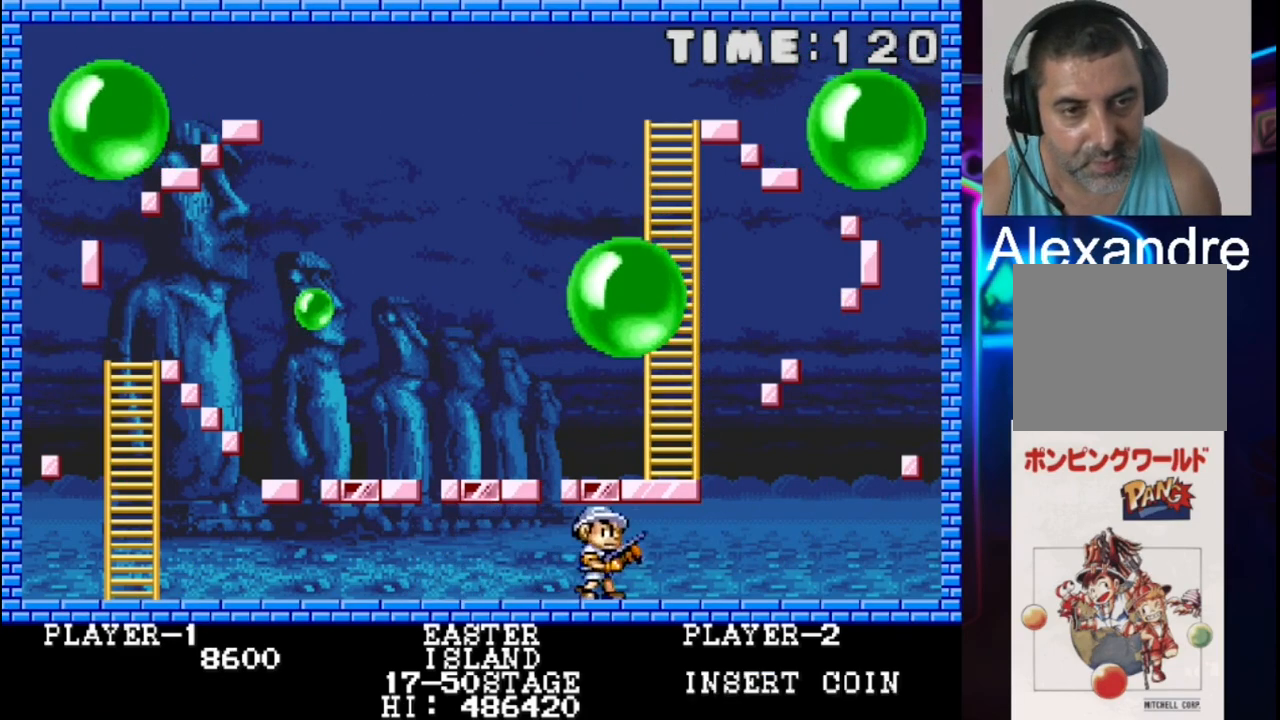
{"buttons": [], "events": [[367, "DPAD_RIGHT", "up"], [367, "X", "down"], [483, "X", "up"]]}
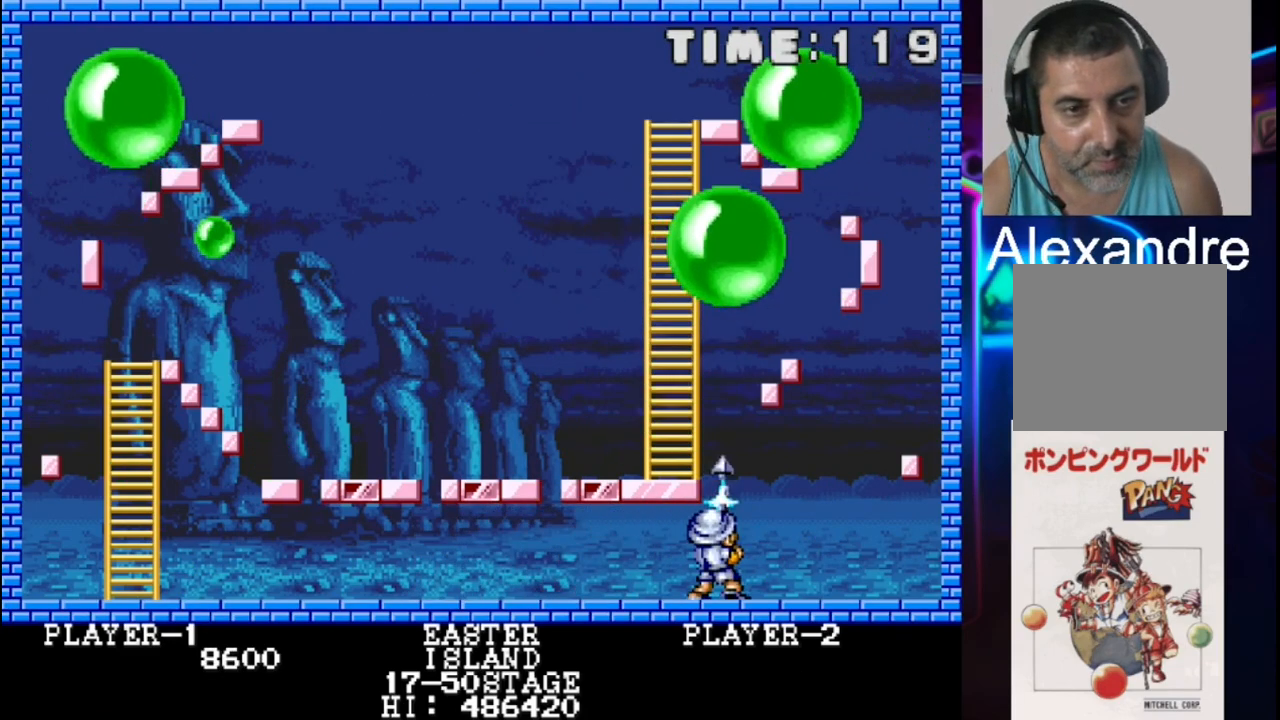
{"buttons": [], "events": []}
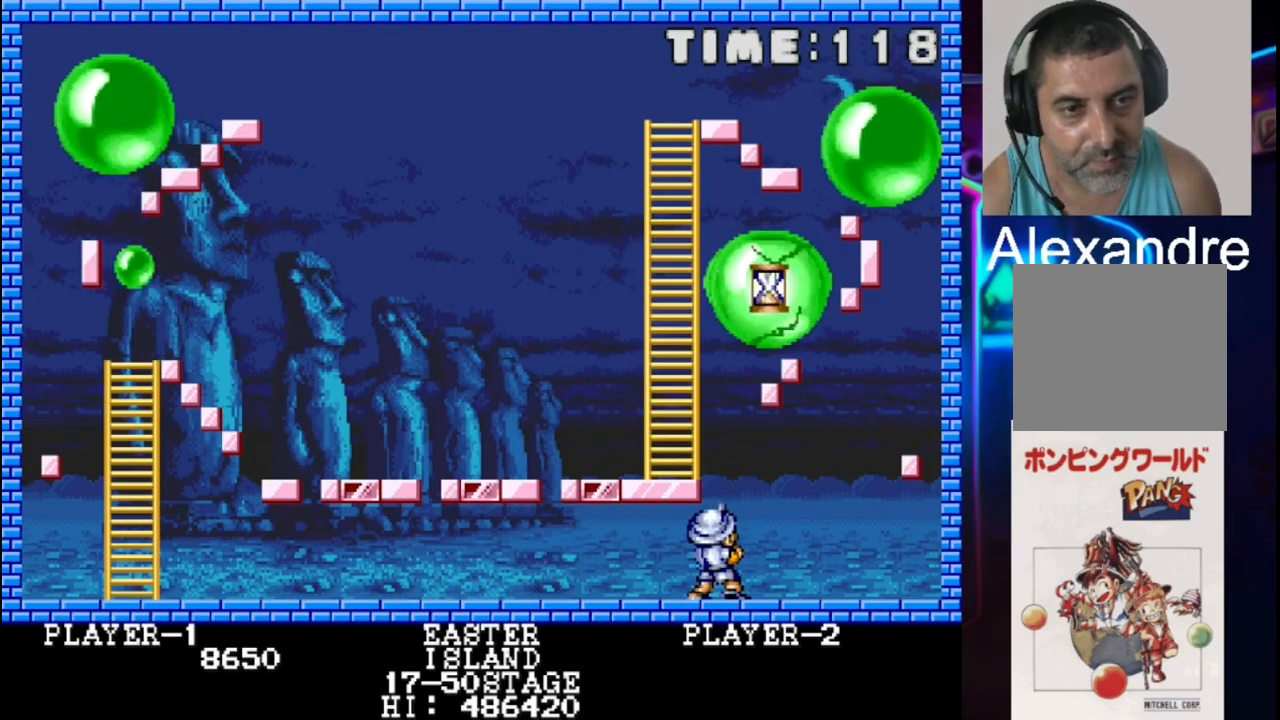
{"buttons": [], "events": []}
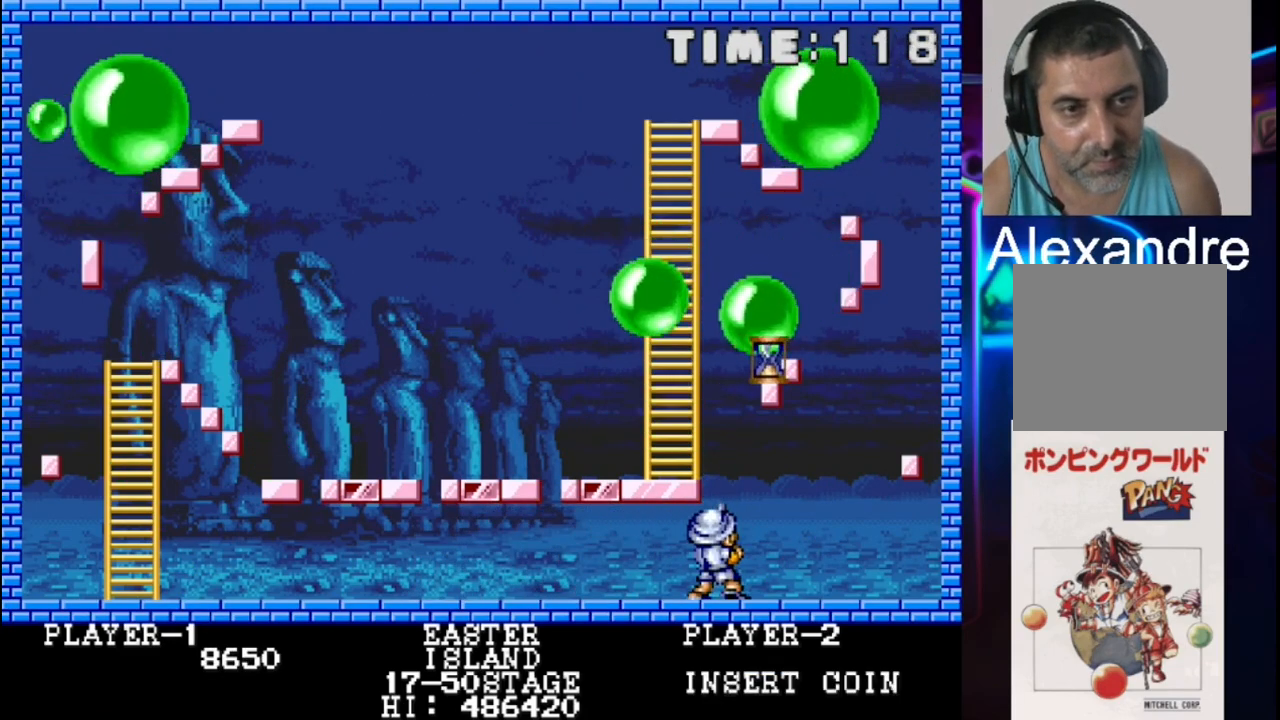
{"buttons": [], "events": []}
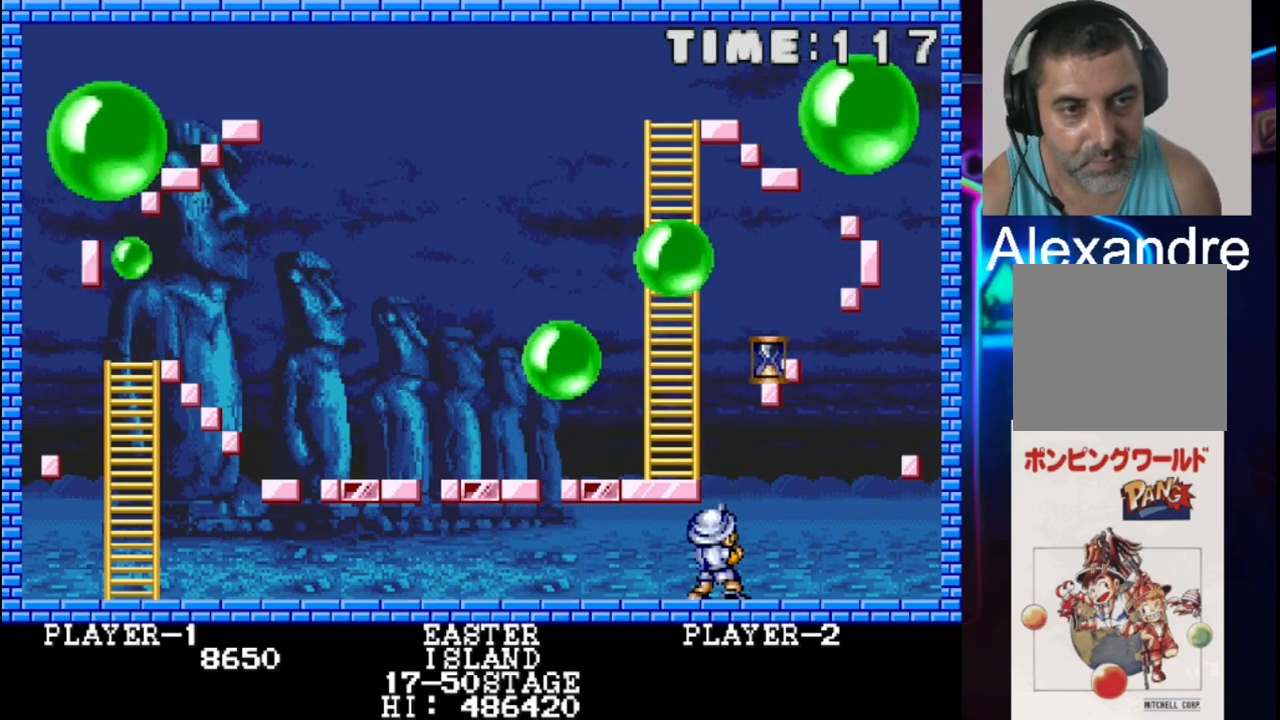
{"buttons": [], "events": []}
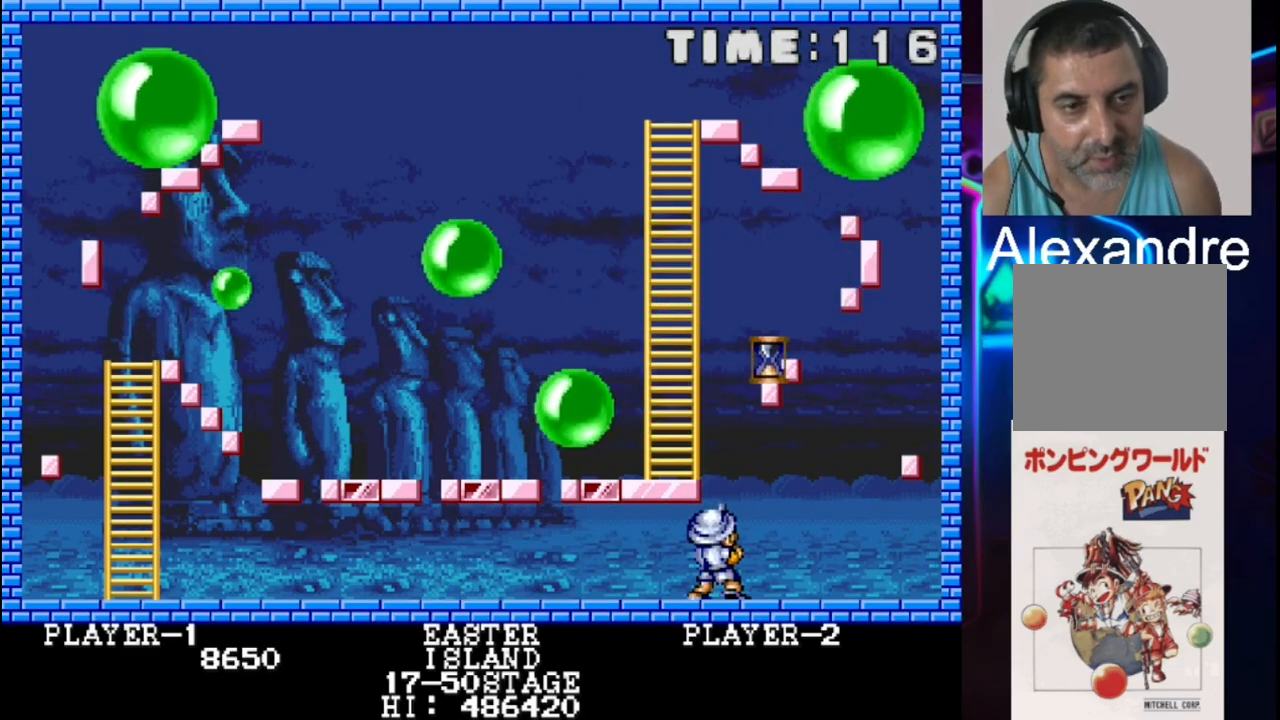
{"buttons": [], "events": []}
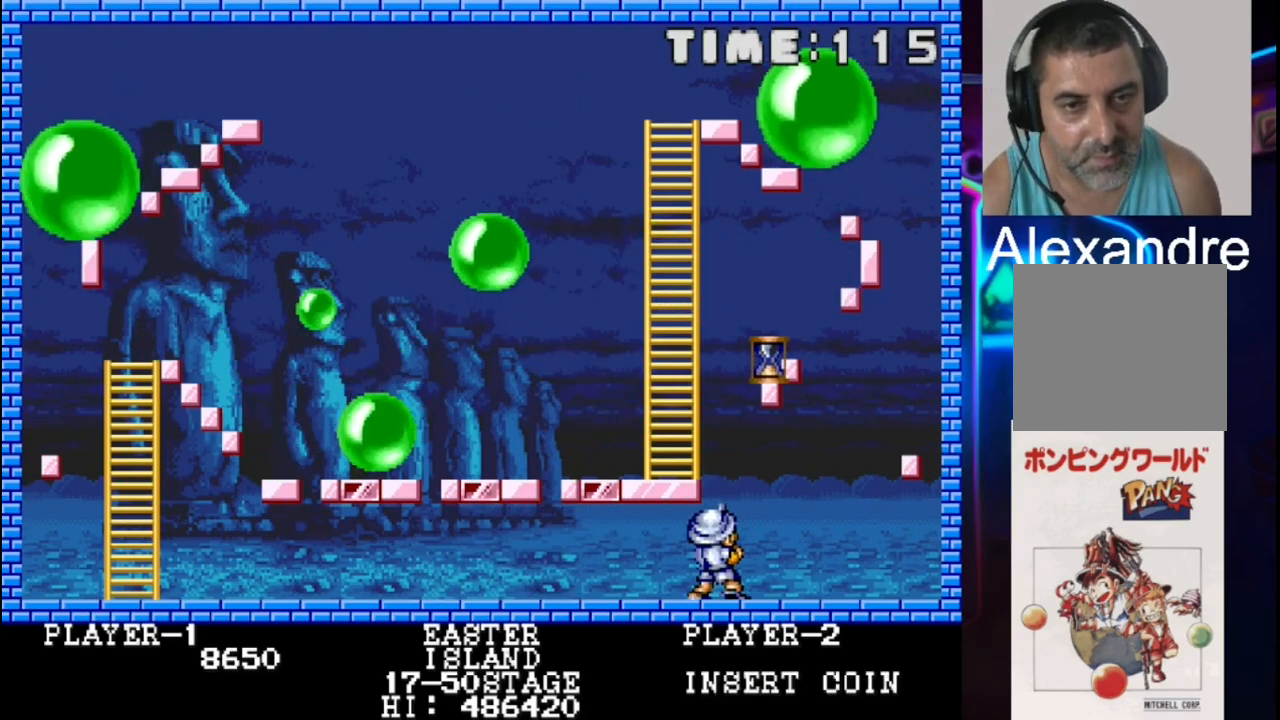
{"buttons": [], "events": []}
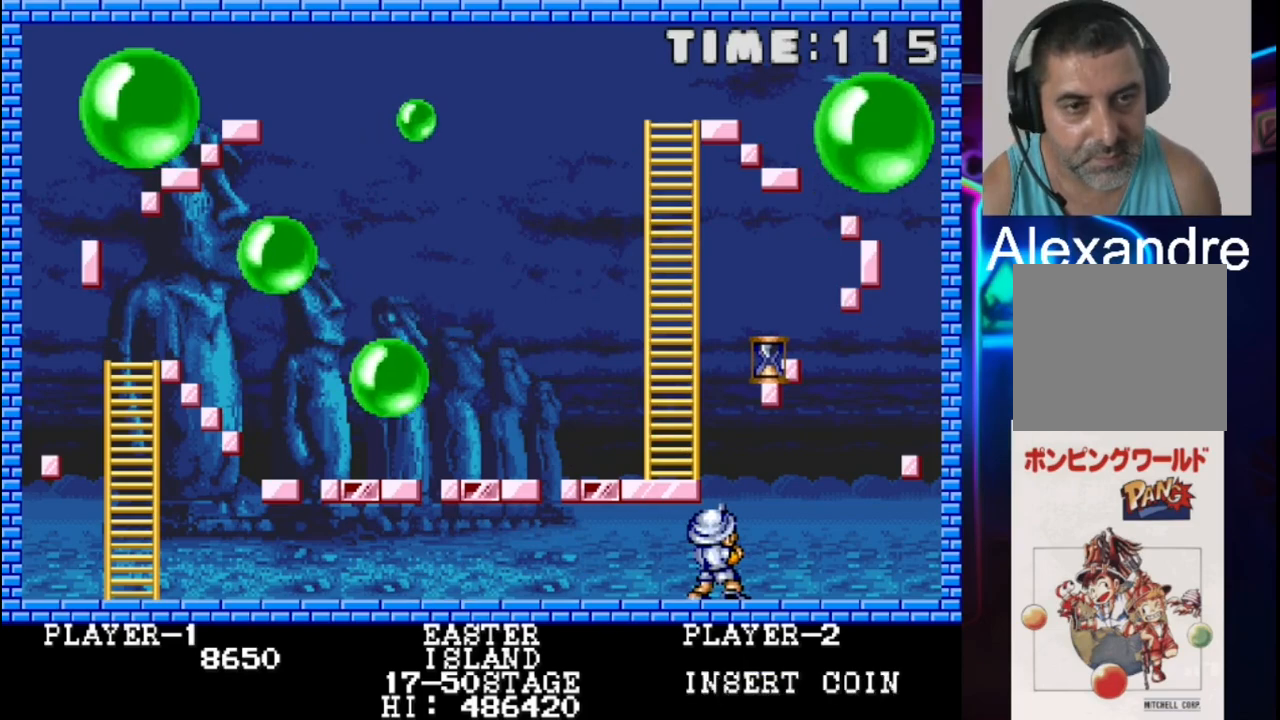
{"buttons": [], "events": []}
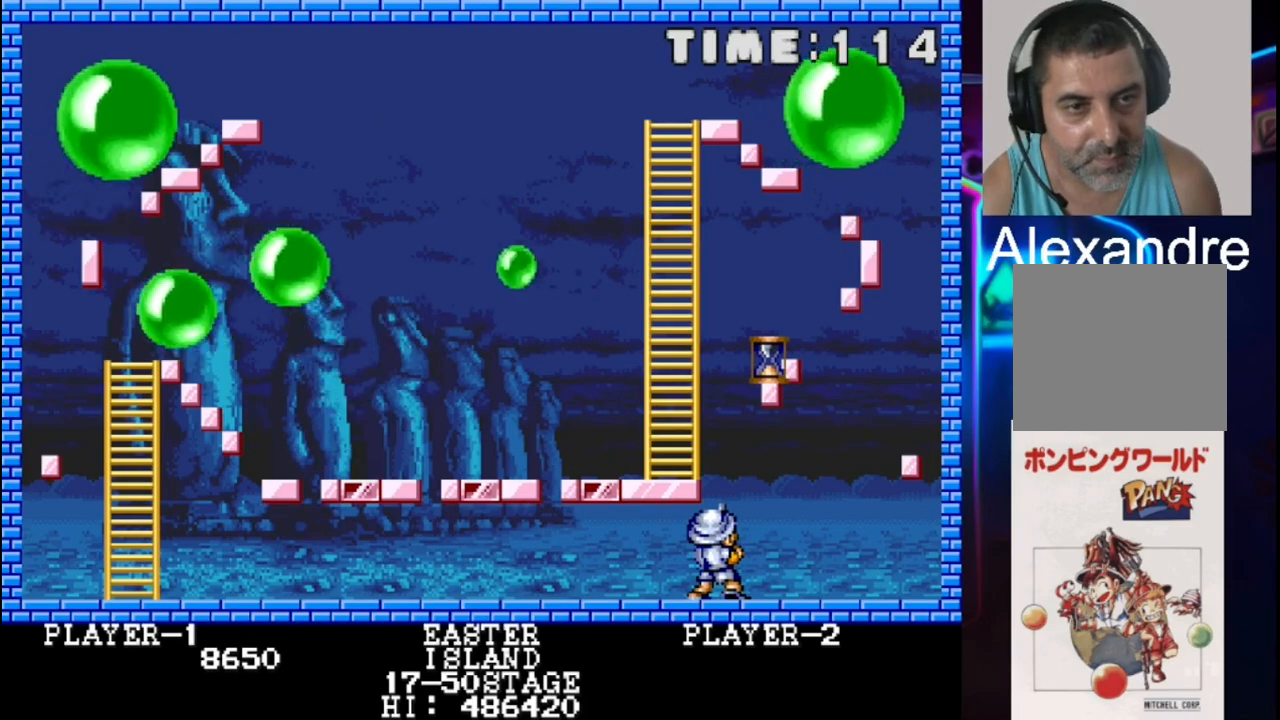
{"buttons": [], "events": [[200, "X", "down"], [350, "X", "up"]]}
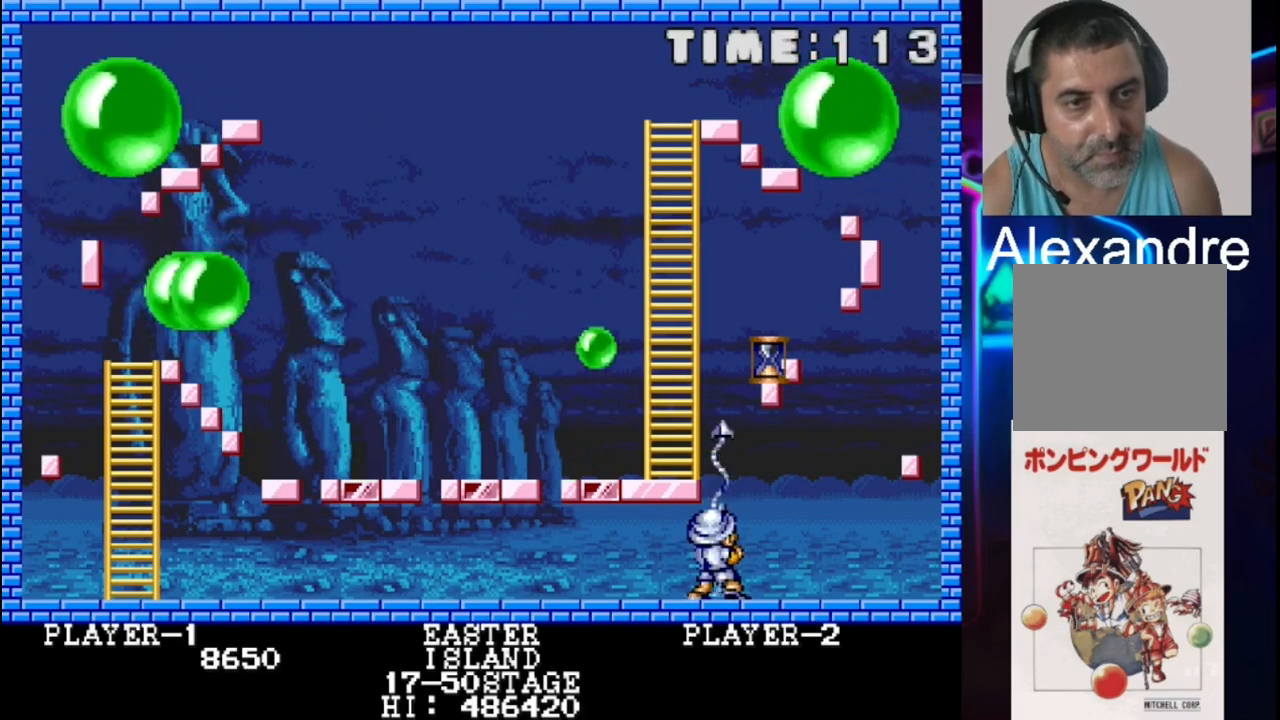
{"buttons": [], "events": []}
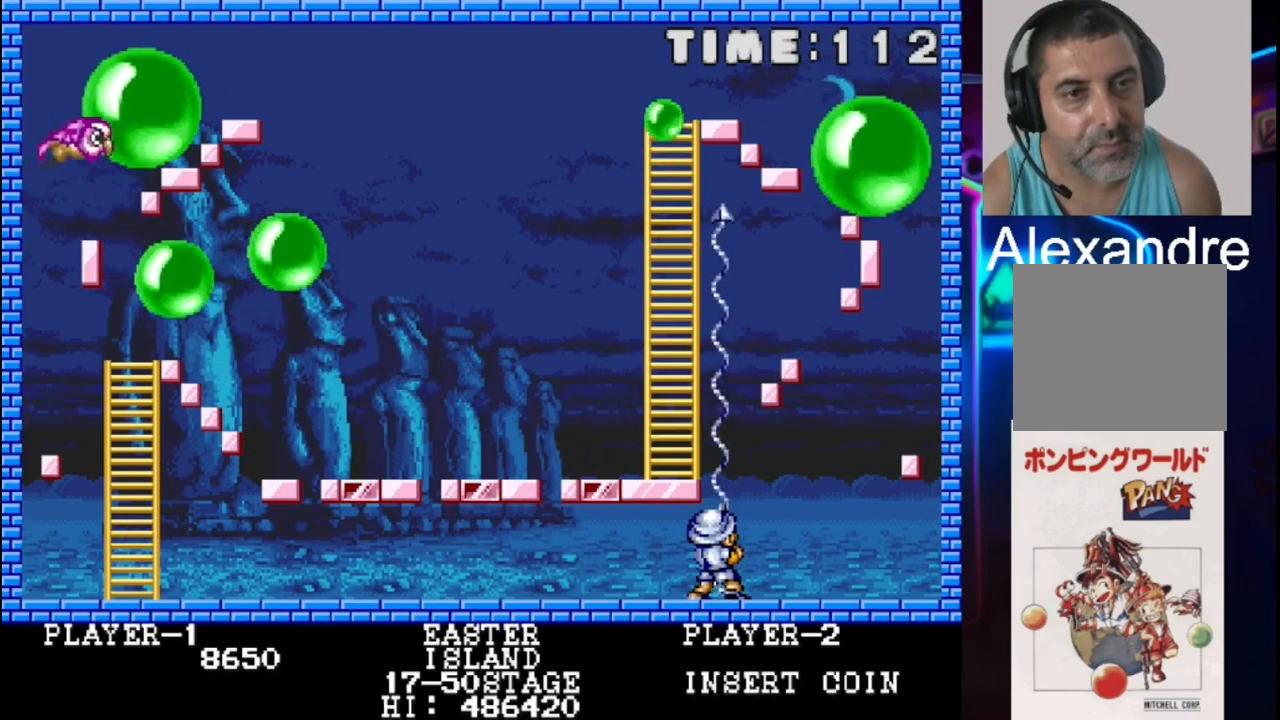
{"buttons": [], "events": []}
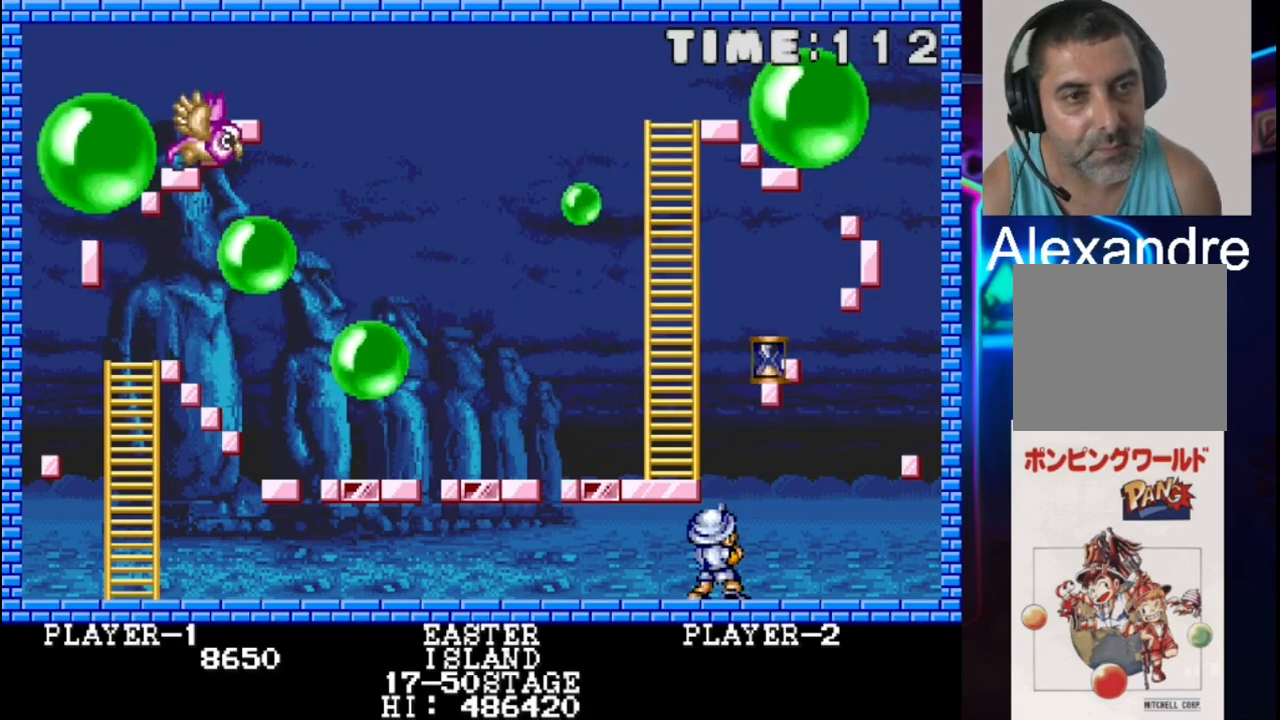
{"buttons": [], "events": [[33, "DPAD_LEFT", "down"], [100, "DPAD_LEFT", "up"], [300, "DPAD_RIGHT", "down"], [417, "DPAD_RIGHT", "up"]]}
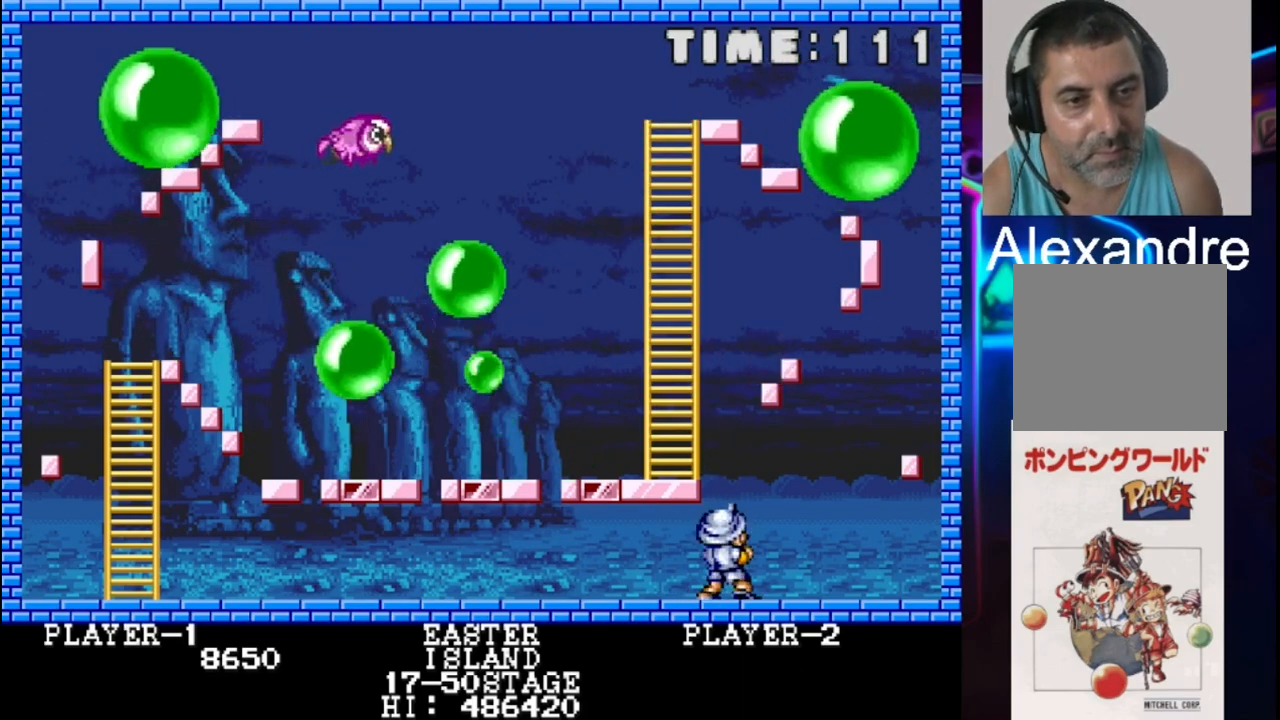
{"buttons": ["DPAD_RIGHT"], "events": [[133, "DPAD_LEFT", "down"], [200, "DPAD_LEFT", "up"], [467, "DPAD_RIGHT", "down"]]}
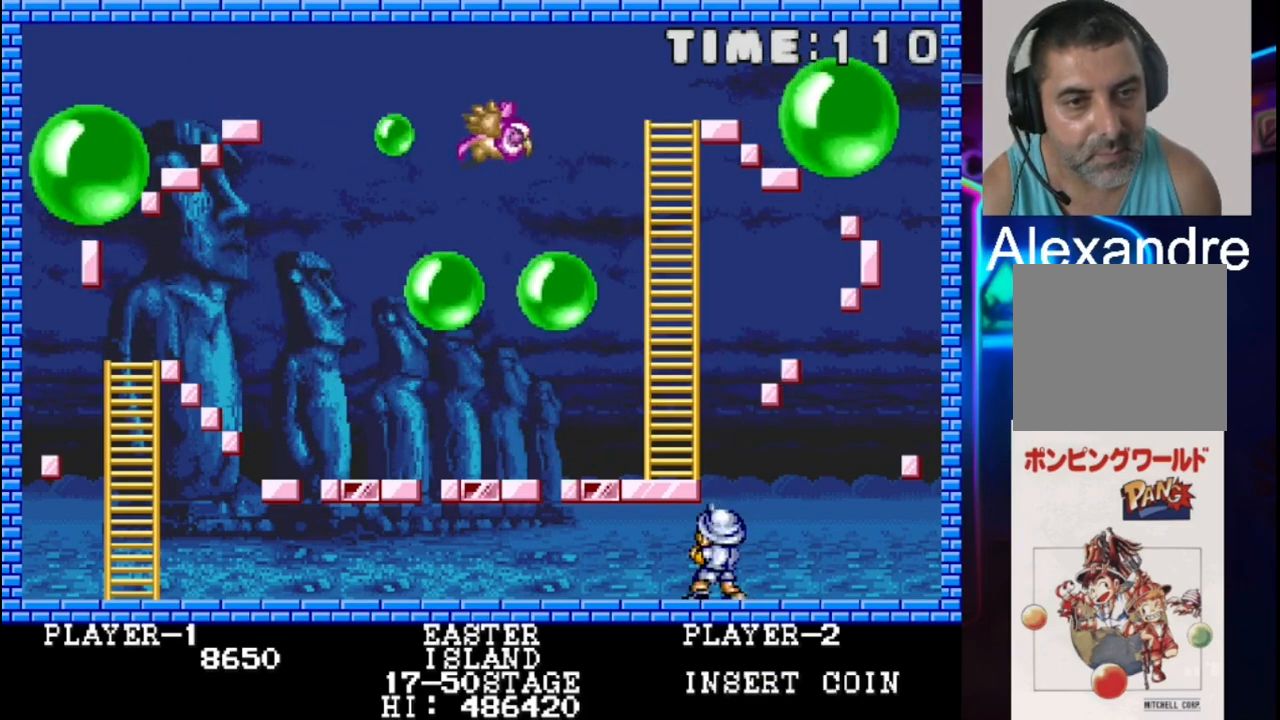
{"buttons": [], "events": [[33, "DPAD_RIGHT", "up"], [100, "X", "down"], [250, "X", "up"]]}
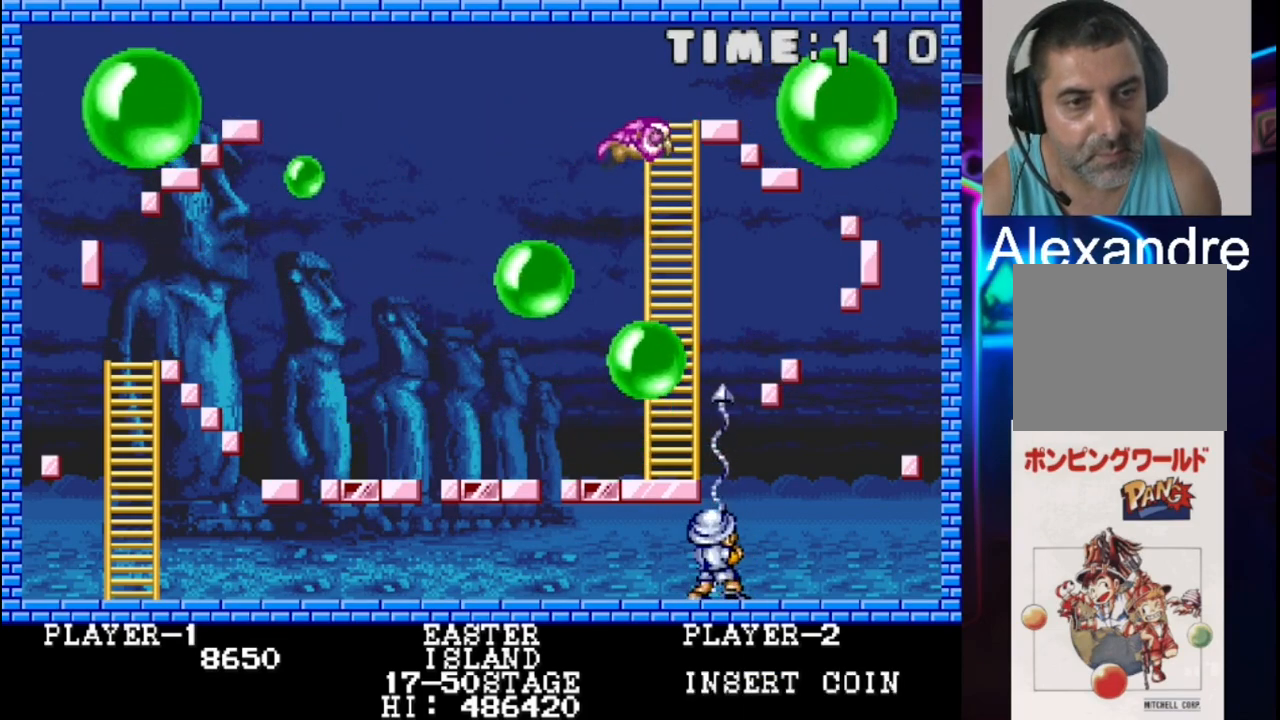
{"buttons": [], "events": [[217, "X", "down"], [417, "X", "up"]]}
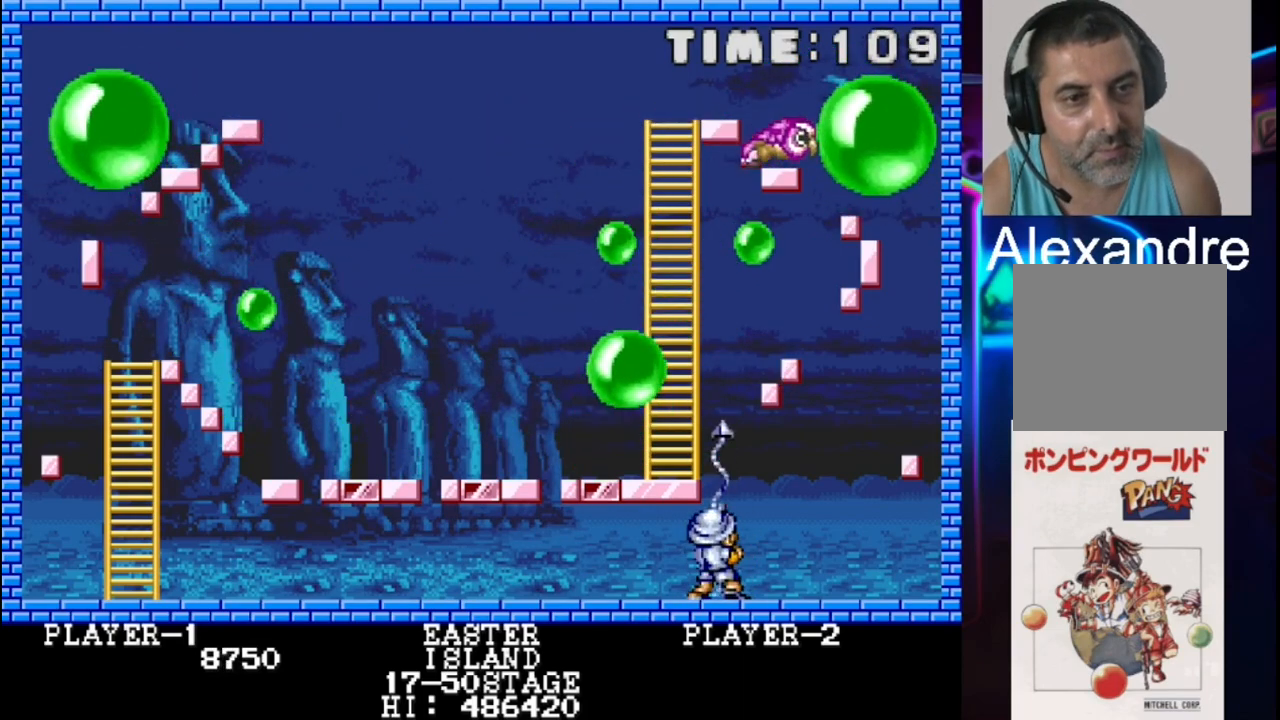
{"buttons": ["X"], "events": [[133, "X", "down"], [283, "X", "up"], [417, "X", "down"]]}
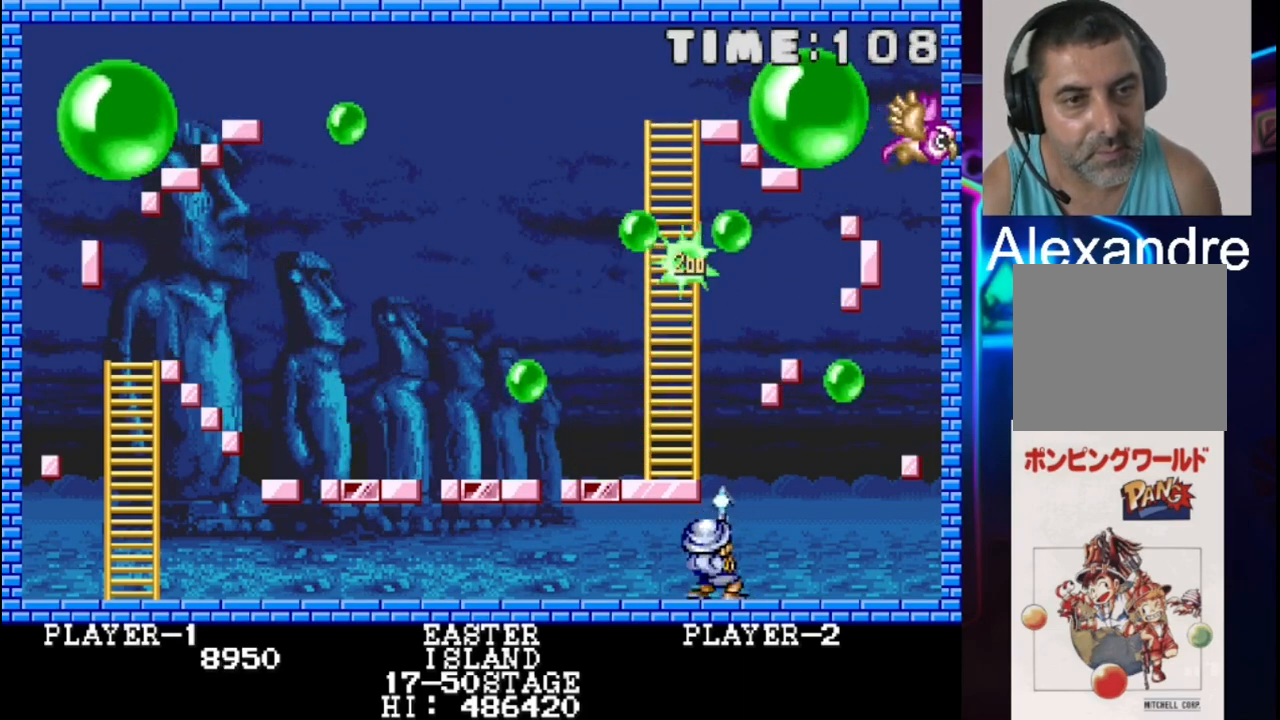
{"buttons": [], "events": [[67, "X", "up"], [200, "X", "down"], [333, "X", "up"]]}
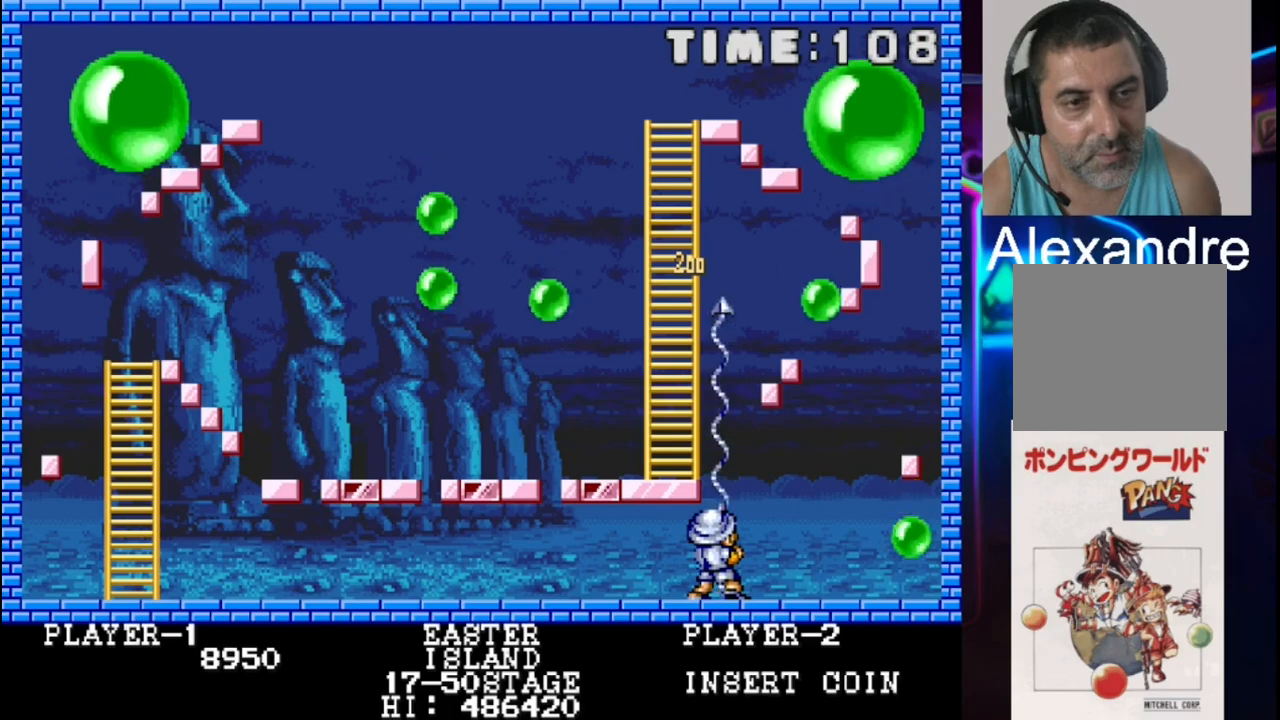
{"buttons": [], "events": [[117, "X", "down"], [267, "X", "up"]]}
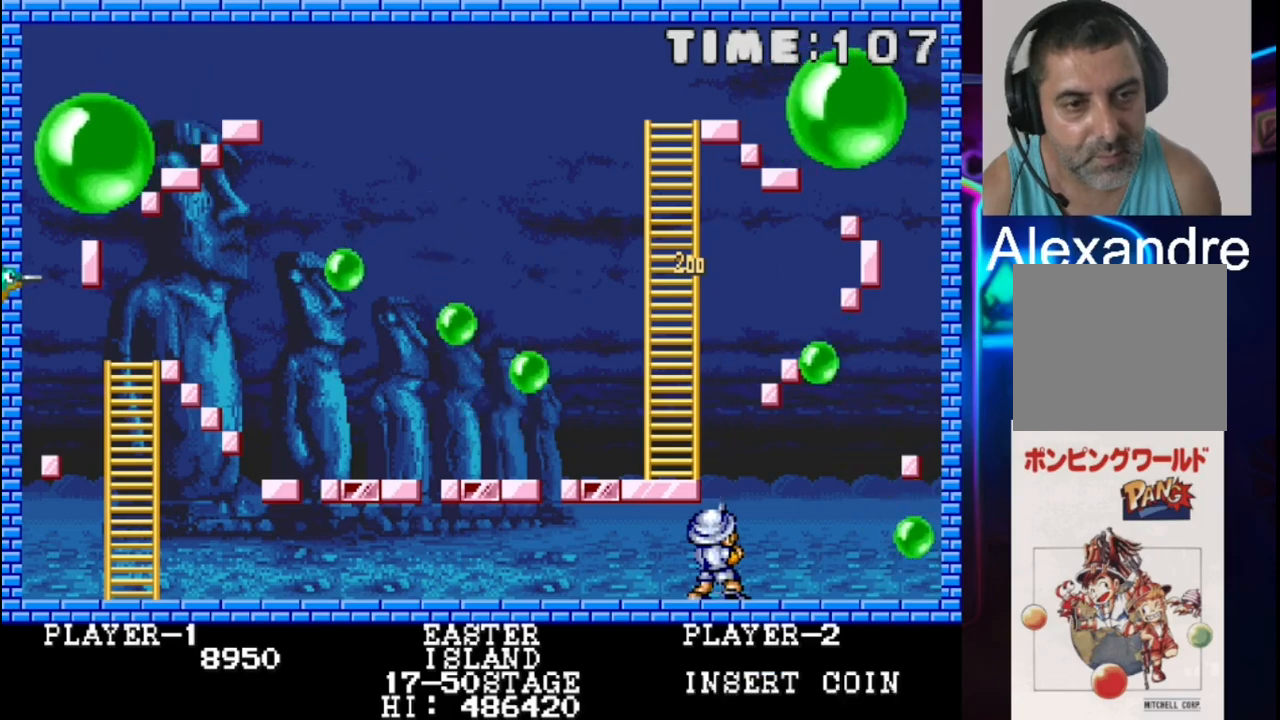
{"buttons": [], "events": [[33, "X", "down"], [450, "X", "up"]]}
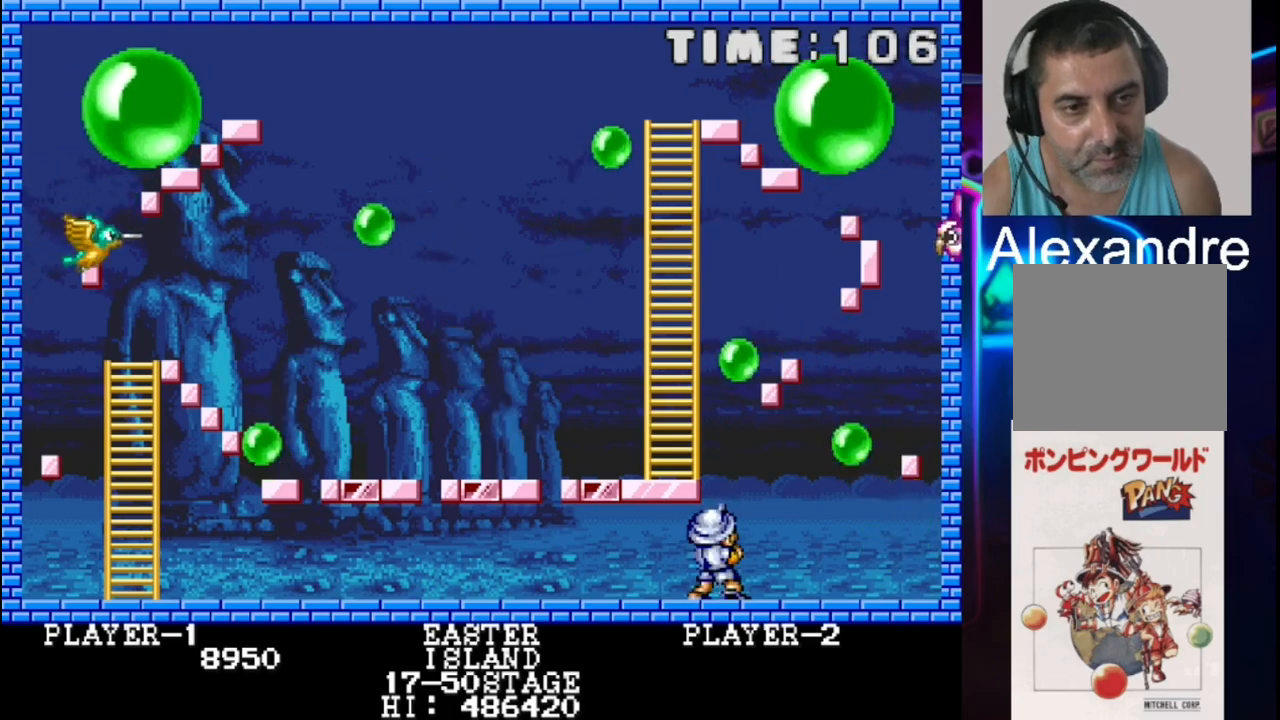
{"buttons": ["X"], "events": [[150, "X", "down"], [283, "X", "up"], [417, "X", "down"]]}
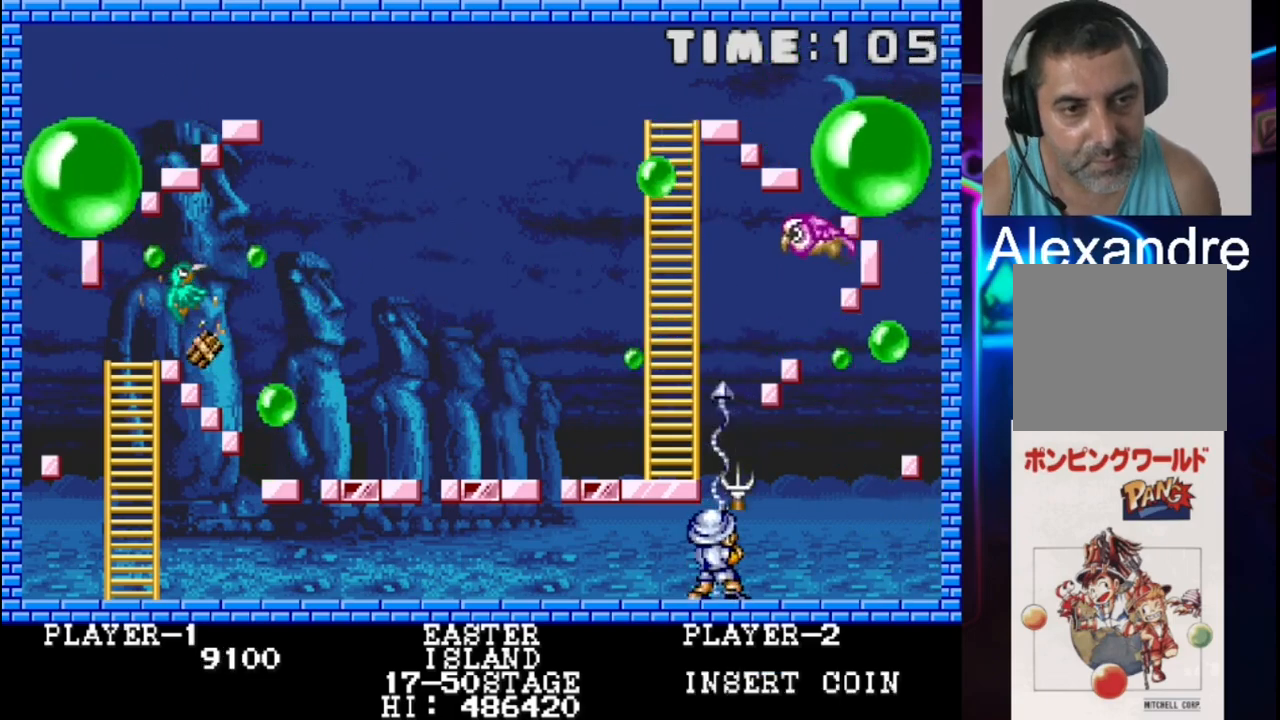
{"buttons": [], "events": [[50, "X", "up"]]}
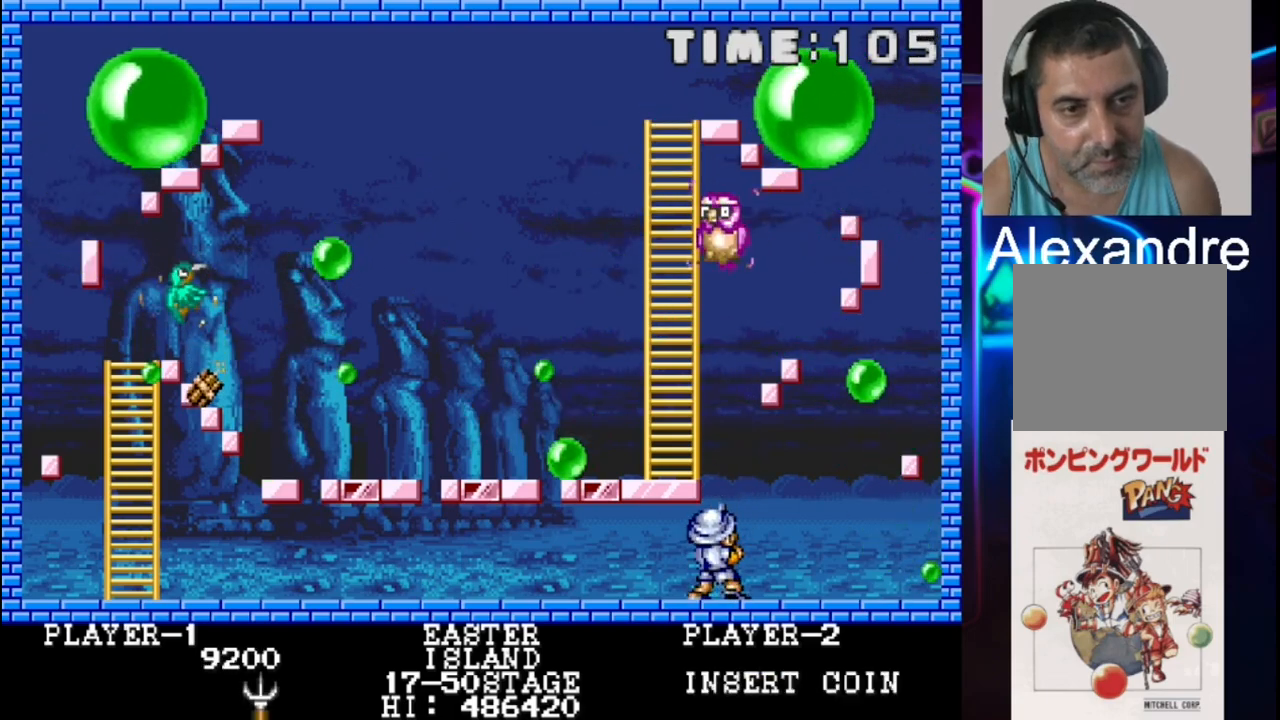
{"buttons": ["X"], "events": [[83, "X", "down"], [217, "X", "up"], [433, "X", "down"]]}
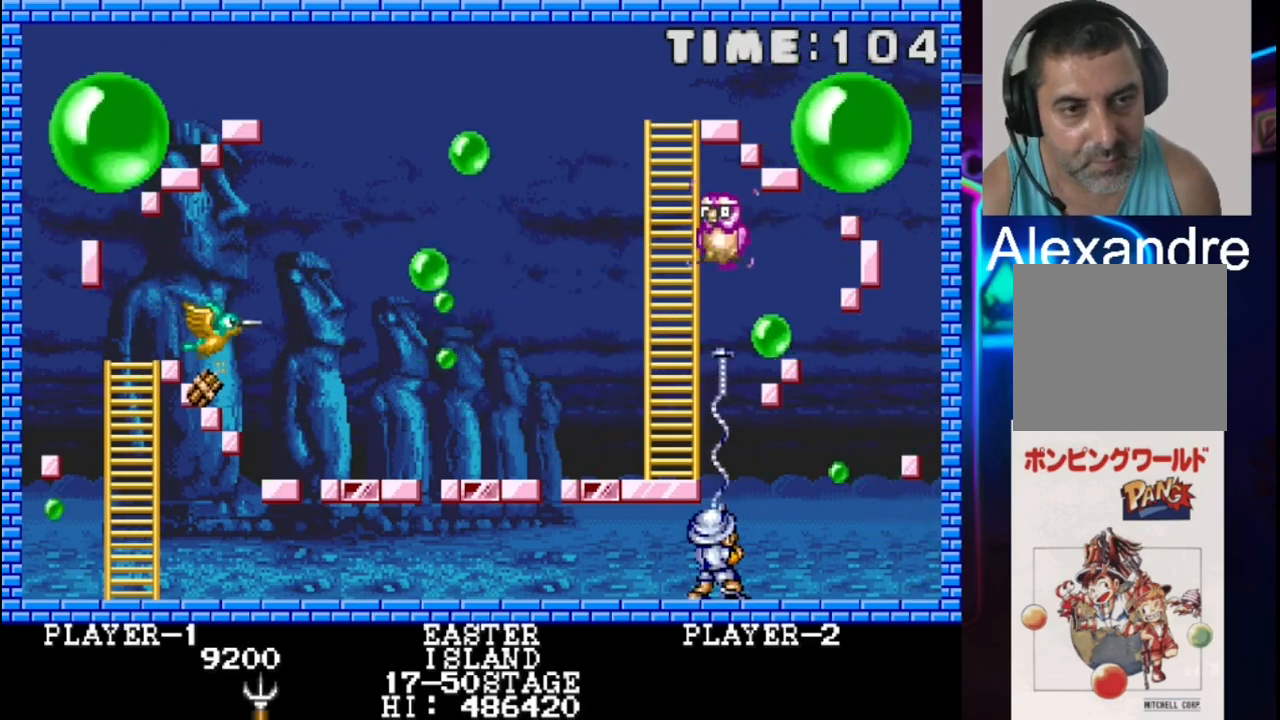
{"buttons": ["X"], "events": [[67, "X", "up"], [200, "X", "down"], [350, "DPAD_LEFT", "down"], [350, "X", "up"], [417, "DPAD_LEFT", "up"], [417, "X", "down"]]}
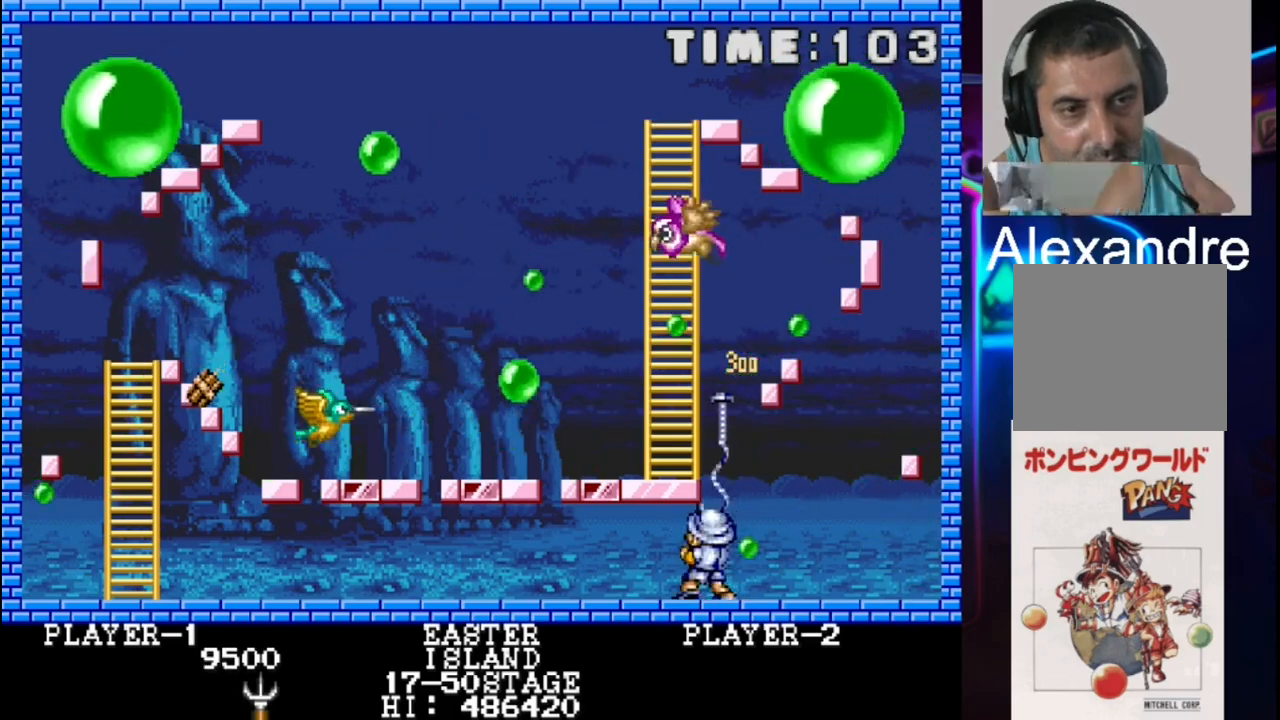
{"buttons": ["DPAD_RIGHT"], "events": [[67, "DPAD_LEFT", "down"], [200, "DPAD_LEFT", "up"], [200, "X", "up"], [483, "DPAD_RIGHT", "down"]]}
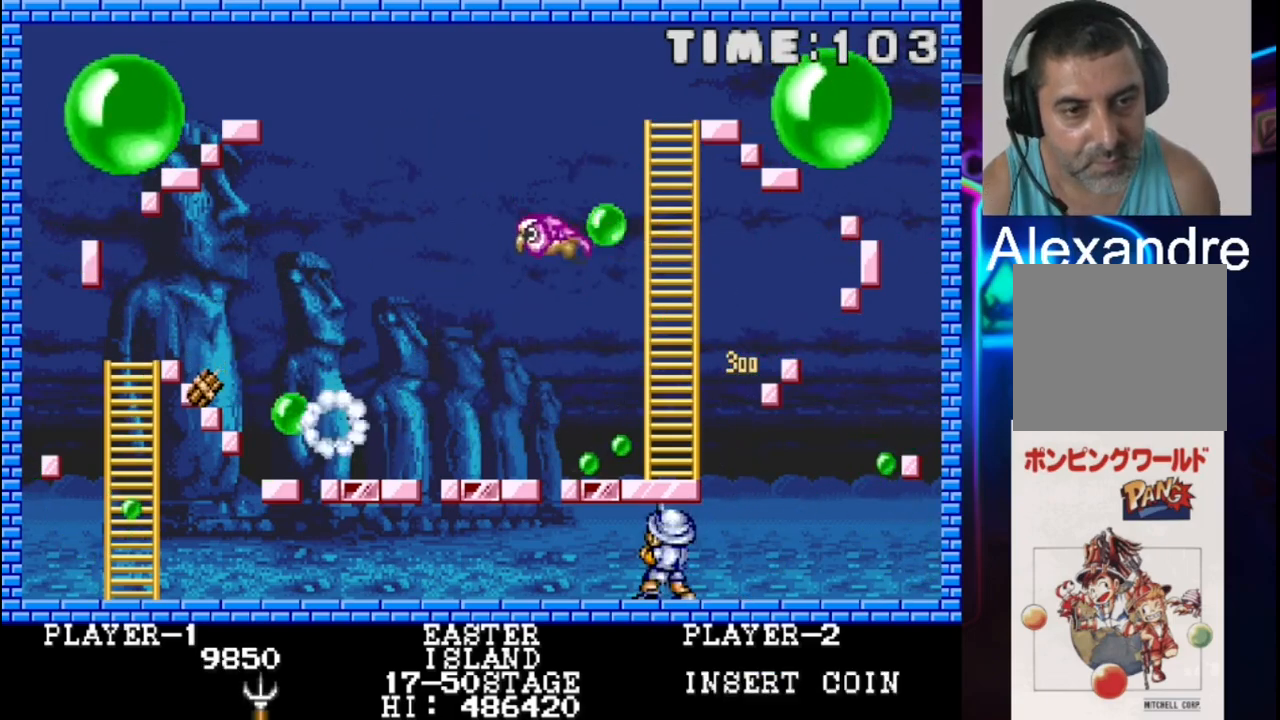
{"buttons": [], "events": [[183, "DPAD_RIGHT", "up"], [183, "X", "down"], [383, "X", "up"]]}
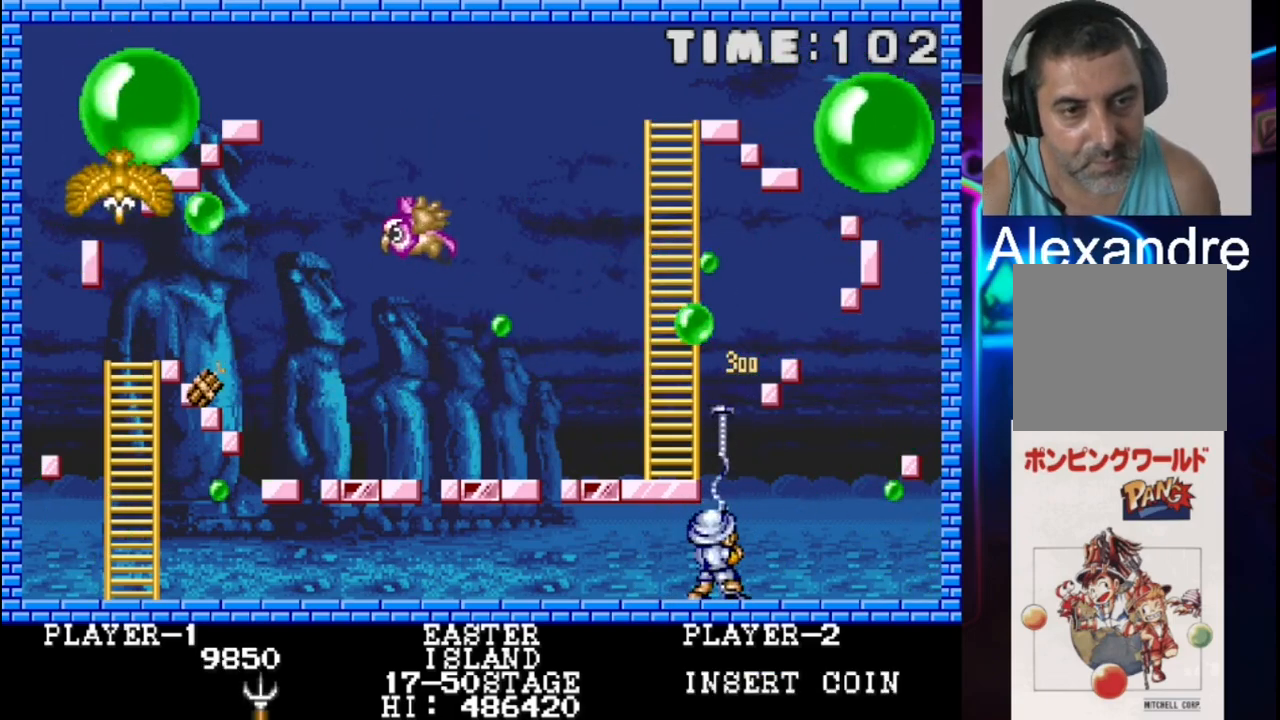
{"buttons": [], "events": [[150, "X", "down"], [283, "X", "up"], [350, "X", "down"], [483, "X", "up"]]}
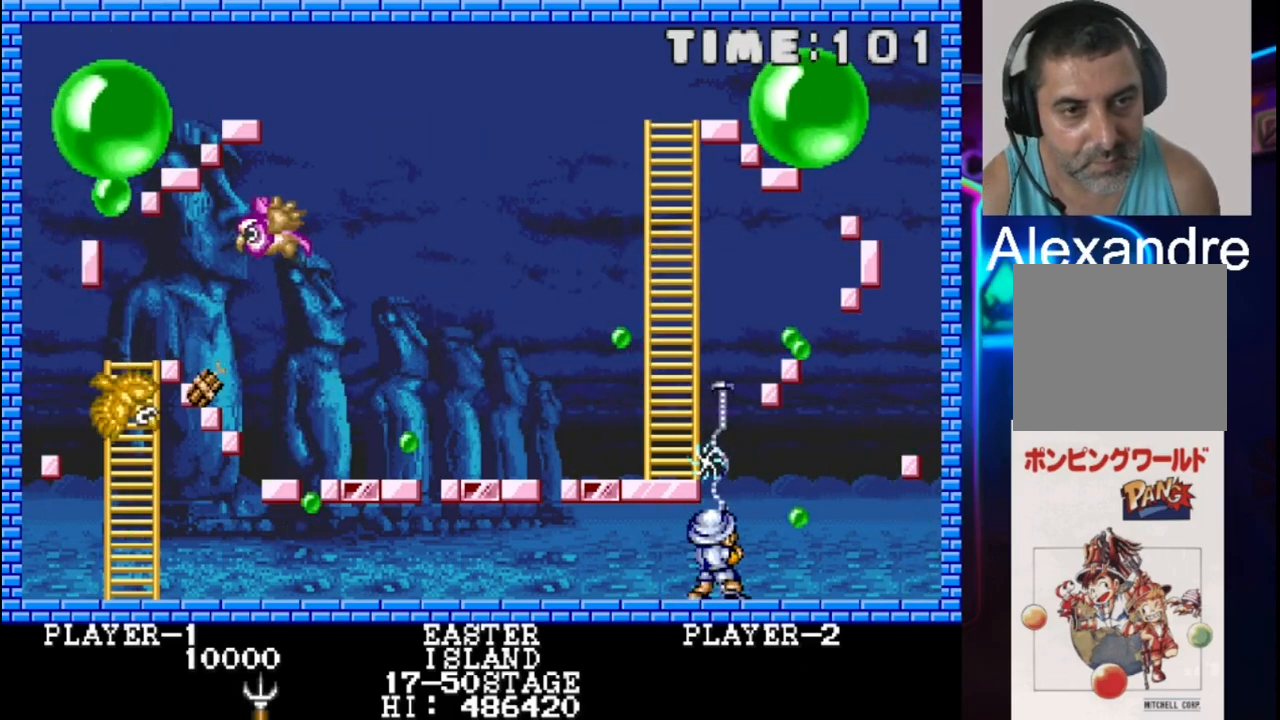
{"buttons": [], "events": [[50, "X", "down"], [183, "X", "up"], [250, "X", "down"], [317, "DPAD_LEFT", "down"], [317, "DPAD_UP", "down"], [383, "DPAD_UP", "up"], [450, "DPAD_LEFT", "up"], [450, "X", "up"]]}
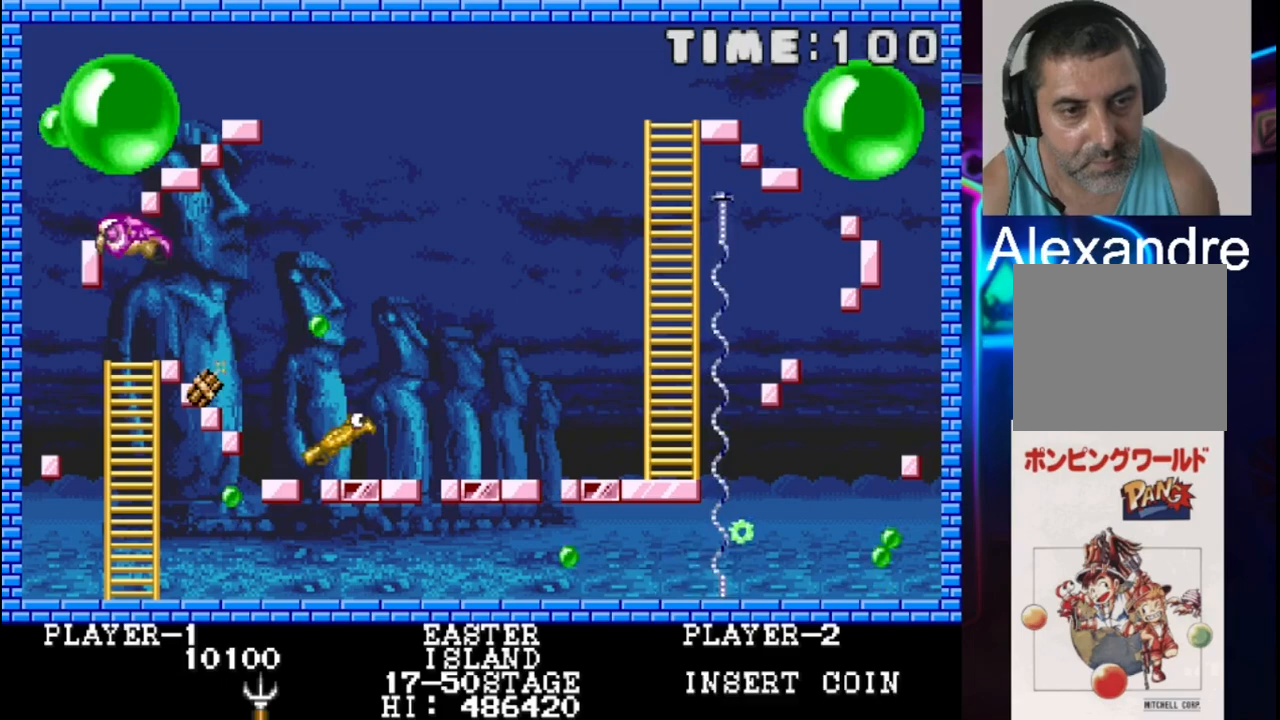
{"buttons": [], "events": [[17, "X", "down"], [150, "X", "up"], [300, "DPAD_RIGHT", "down"], [433, "DPAD_RIGHT", "up"]]}
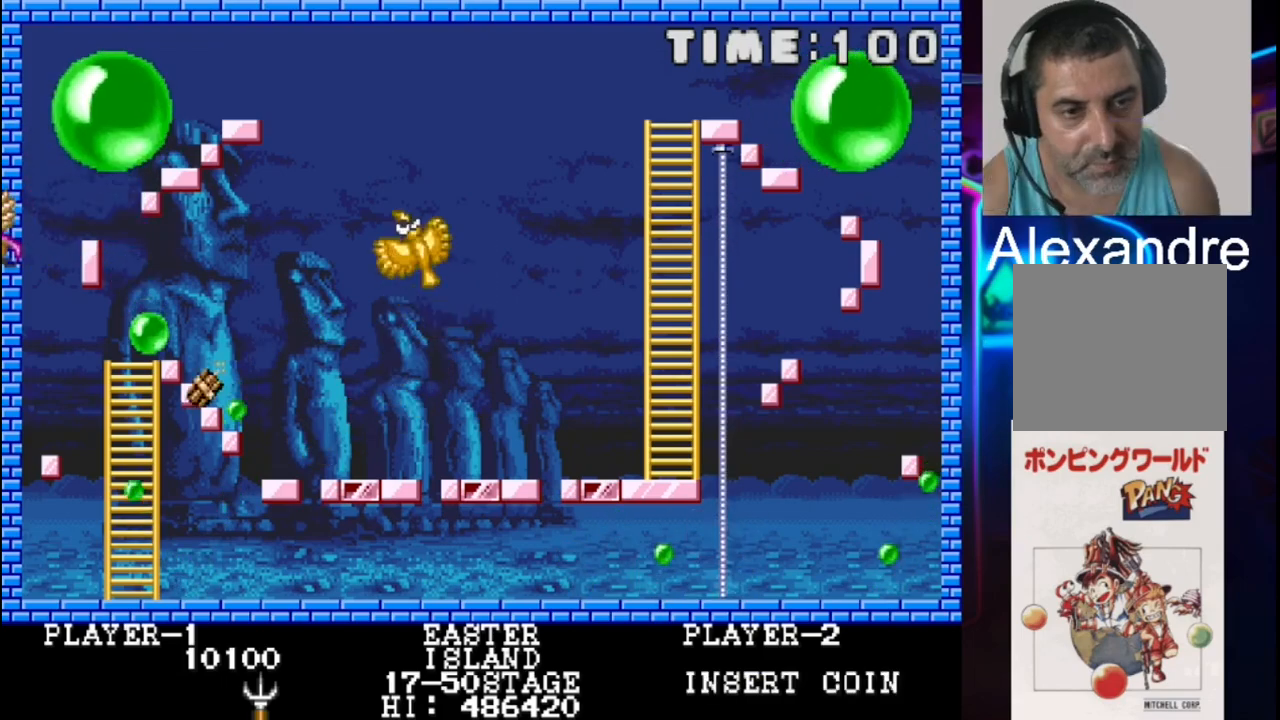
{"buttons": ["X"], "events": [[67, "DPAD_RIGHT", "down"], [267, "DPAD_RIGHT", "up"], [400, "DPAD_LEFT", "down"], [400, "X", "down"], [467, "DPAD_LEFT", "up"]]}